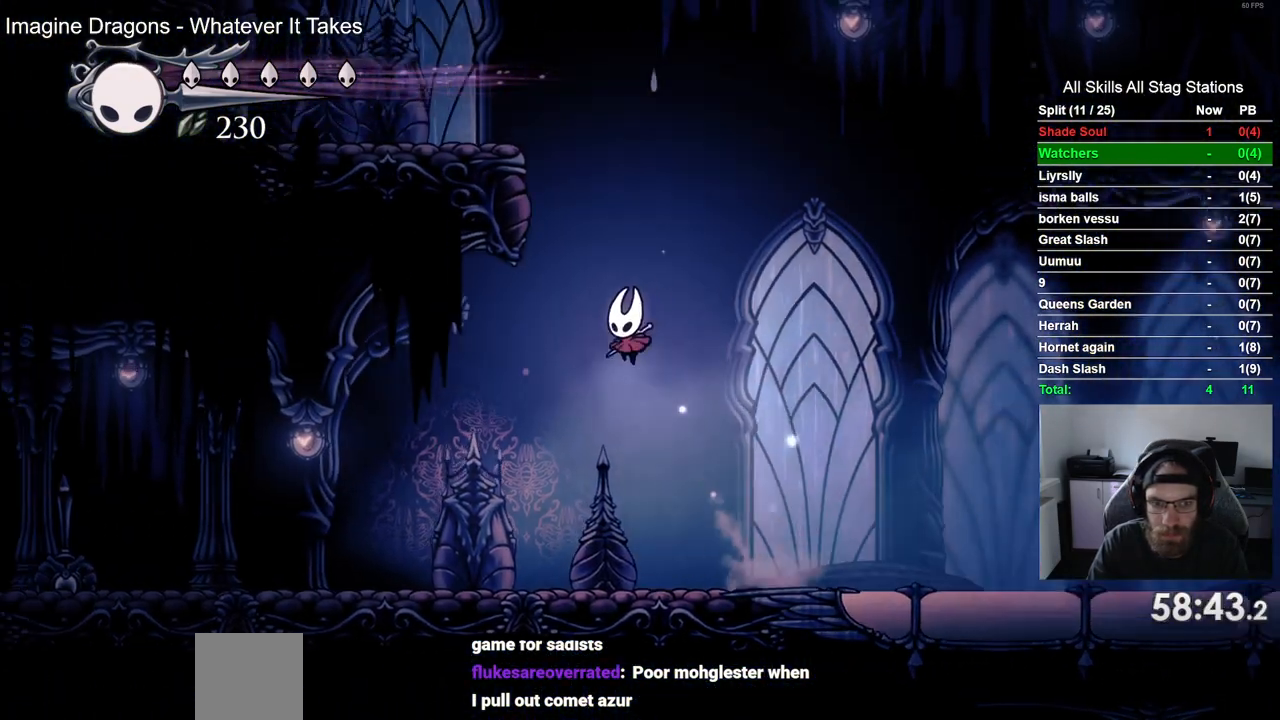
Gameplay with a controller (PlayStation layout); each line is a JSON object with the inputs held at the frame after it (dt_ms = milliseconds from this image to that frame). "events" lists button and stick changes between this image and that frame as [ms after this image, input, new state], when the widget could be followed in between. Not read: DPAD_RIGHT.
{"dt_ms": 500, "buttons": ["CROSS", "DPAD_LEFT"], "left_stick": "center", "right_stick": "center", "events": [[267, "SQUARE", "up"], [317, "CROSS", "up"], [317, "DPAD_DOWN", "up"], [367, "CROSS", "down"]]}
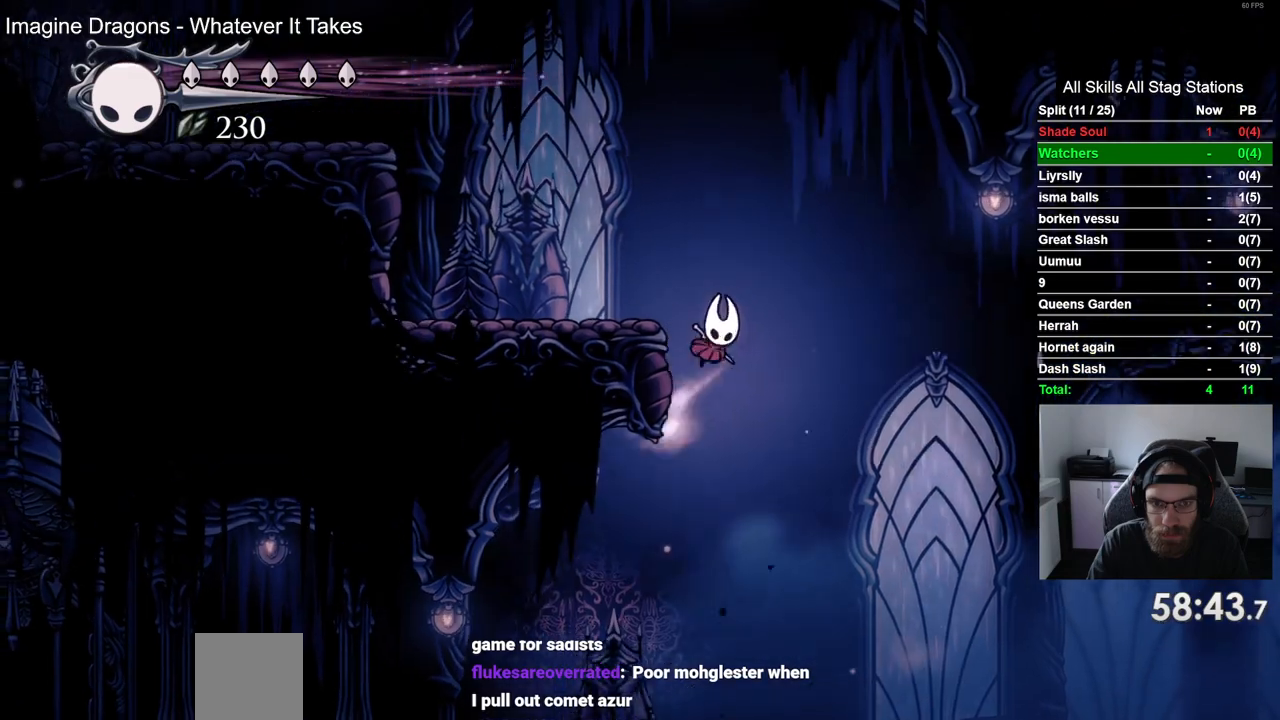
{"dt_ms": 500, "buttons": ["CROSS", "R2", "DPAD_LEFT"], "left_stick": "center", "right_stick": "center", "events": [[483, "R2", "down"]]}
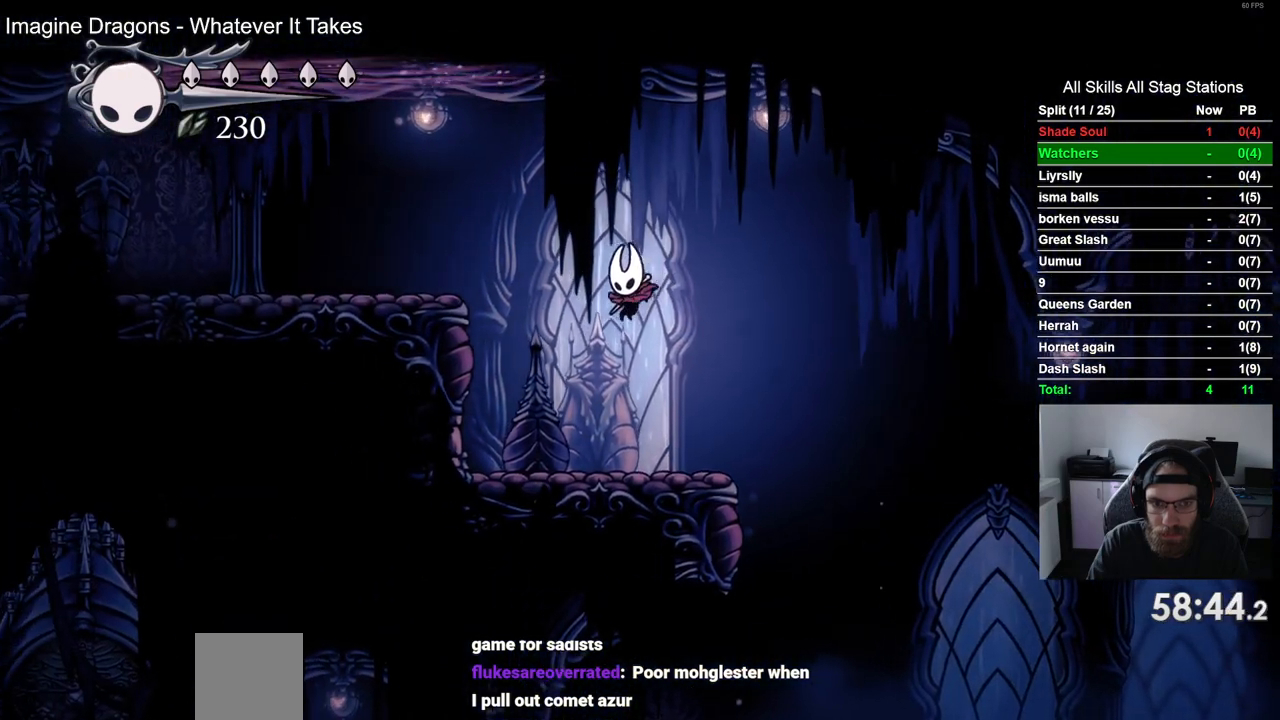
{"dt_ms": 500, "buttons": ["R2", "DPAD_LEFT"], "left_stick": "center", "right_stick": "center", "events": [[167, "CROSS", "up"], [200, "R2", "up"], [250, "CROSS", "down"], [450, "CROSS", "up"], [450, "R2", "down"]]}
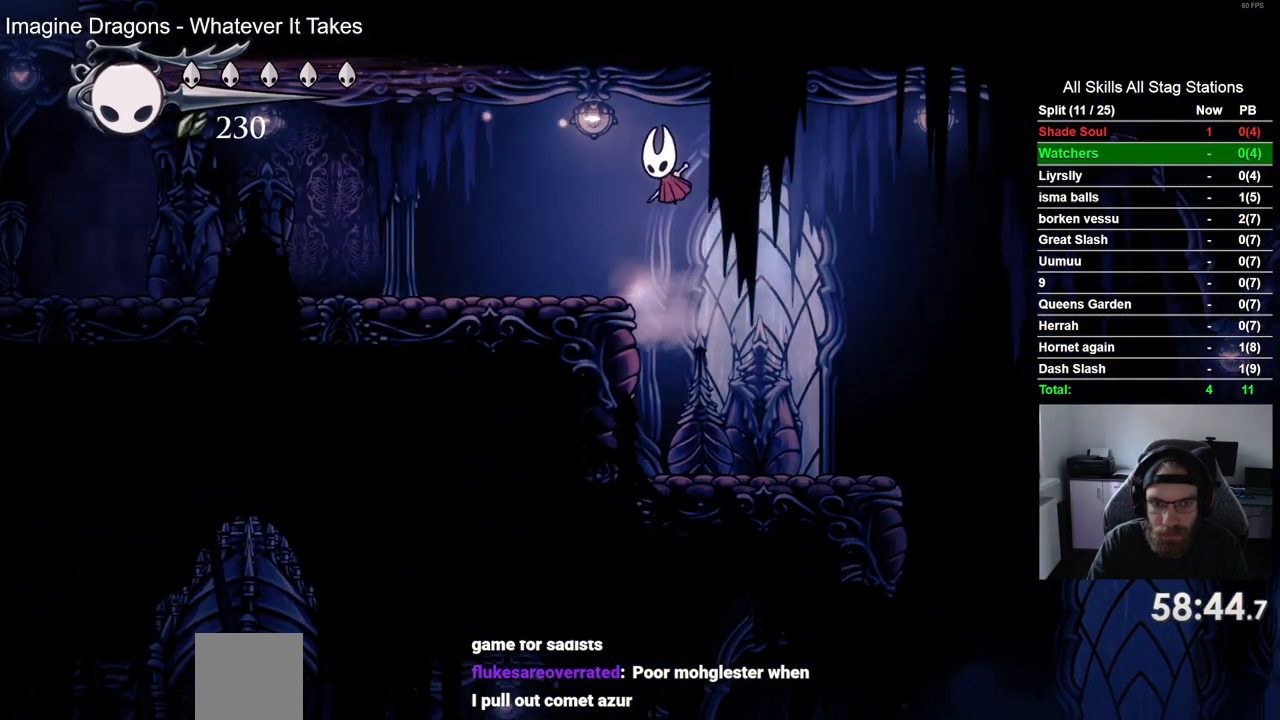
{"dt_ms": 500, "buttons": ["DPAD_LEFT"], "left_stick": "center", "right_stick": "center", "events": [[183, "R2", "up"]]}
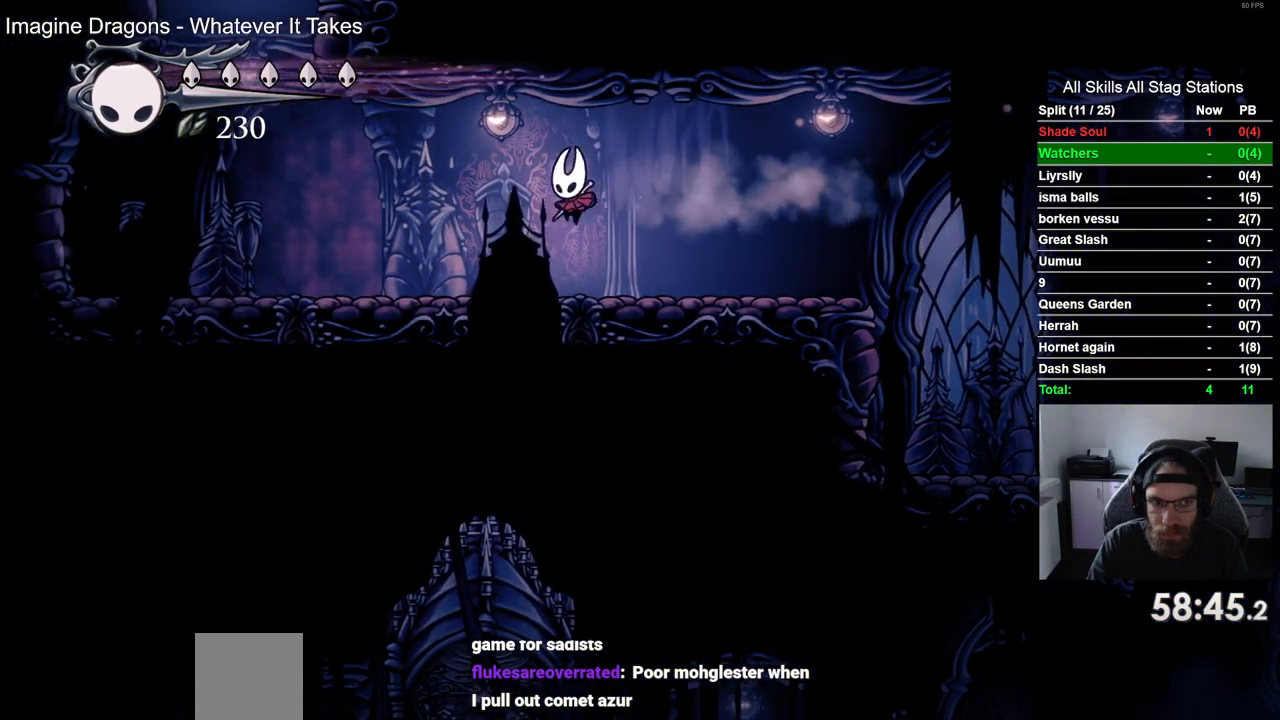
{"dt_ms": 500, "buttons": ["CROSS"], "left_stick": "center", "right_stick": "center", "events": [[150, "R2", "down"], [367, "R2", "up"], [450, "DPAD_LEFT", "up"], [467, "CROSS", "down"]]}
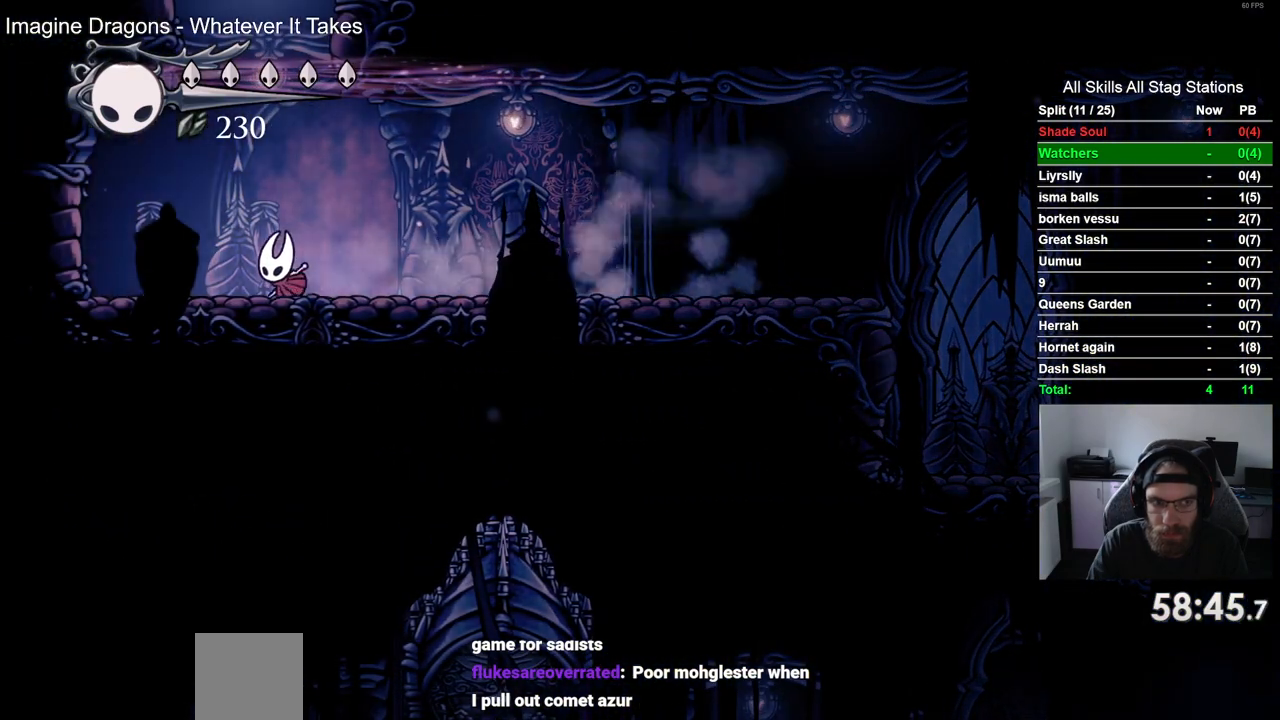
{"dt_ms": 500, "buttons": ["CROSS"], "left_stick": "center", "right_stick": "center", "events": []}
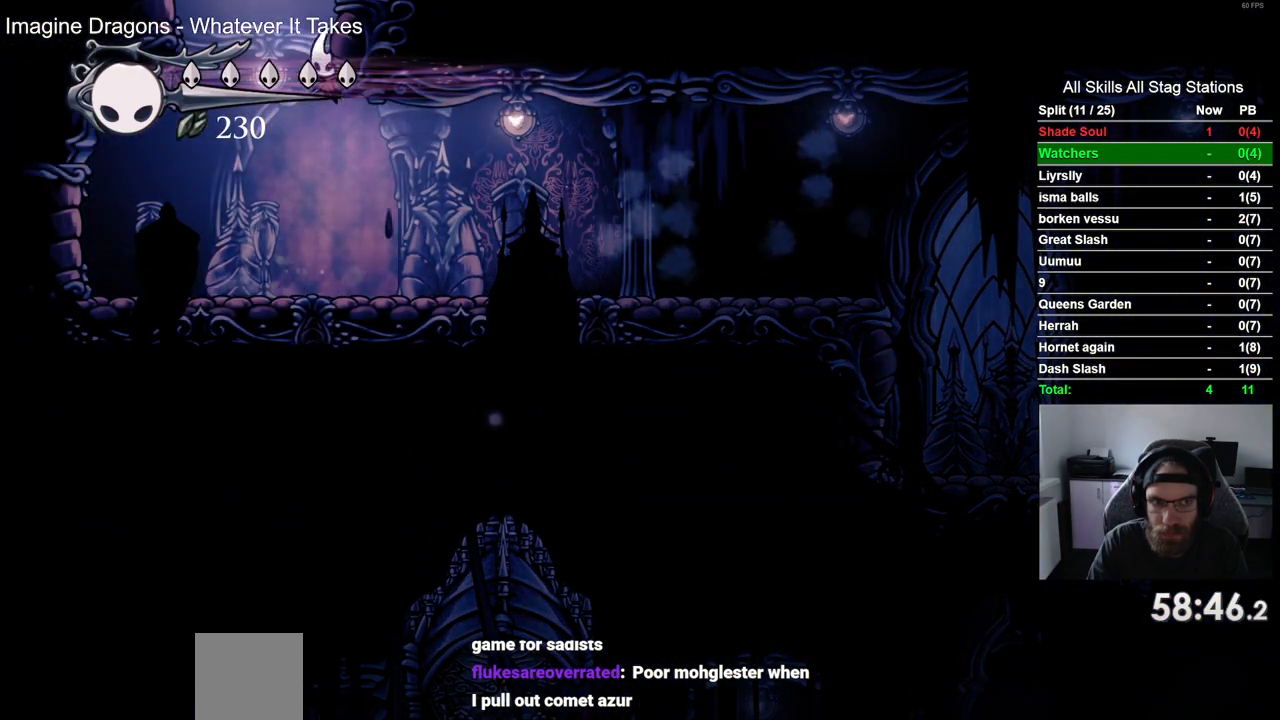
{"dt_ms": 500, "buttons": ["CROSS", "DPAD_LEFT"], "left_stick": "center", "right_stick": "center", "events": [[17, "CROSS", "up"], [83, "CROSS", "down"], [333, "DPAD_LEFT", "down"], [350, "CROSS", "up"], [467, "CROSS", "down"]]}
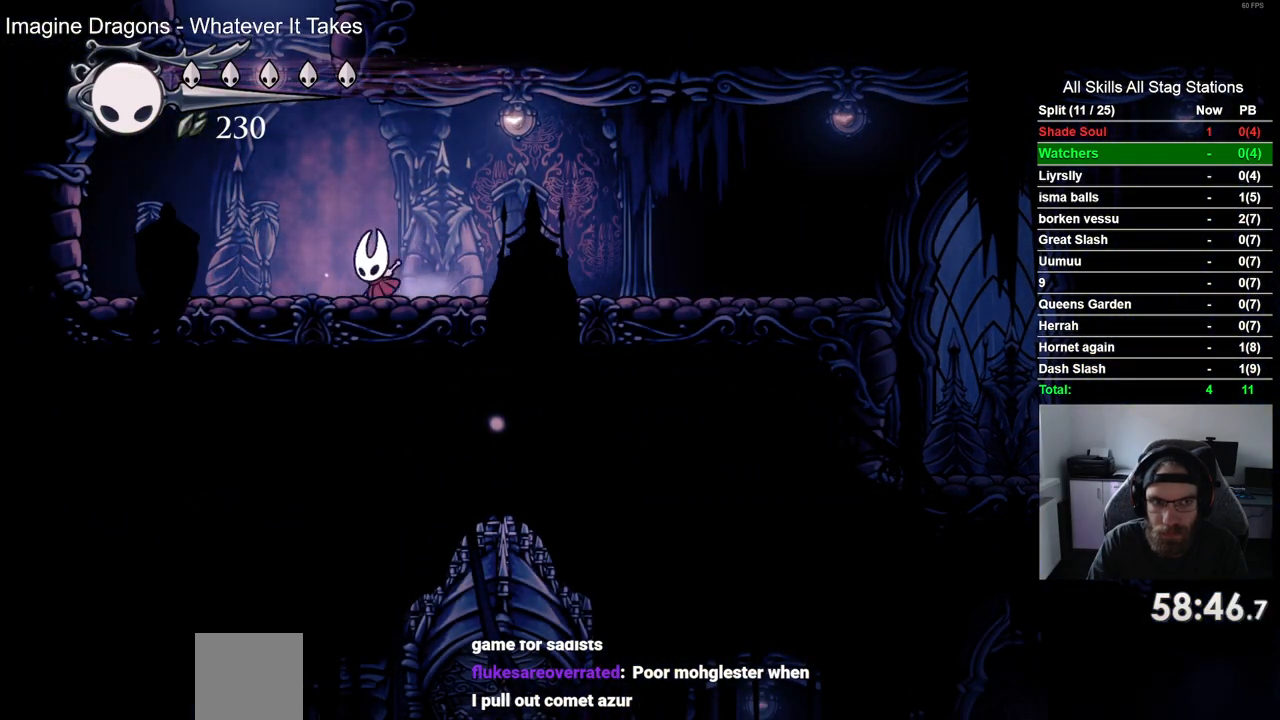
{"dt_ms": 500, "buttons": ["CROSS"], "left_stick": "center", "right_stick": "center", "events": [[133, "DPAD_LEFT", "up"], [133, "DPAD_UP", "down"], [183, "DPAD_UP", "up"], [383, "CROSS", "up"], [450, "CROSS", "down"]]}
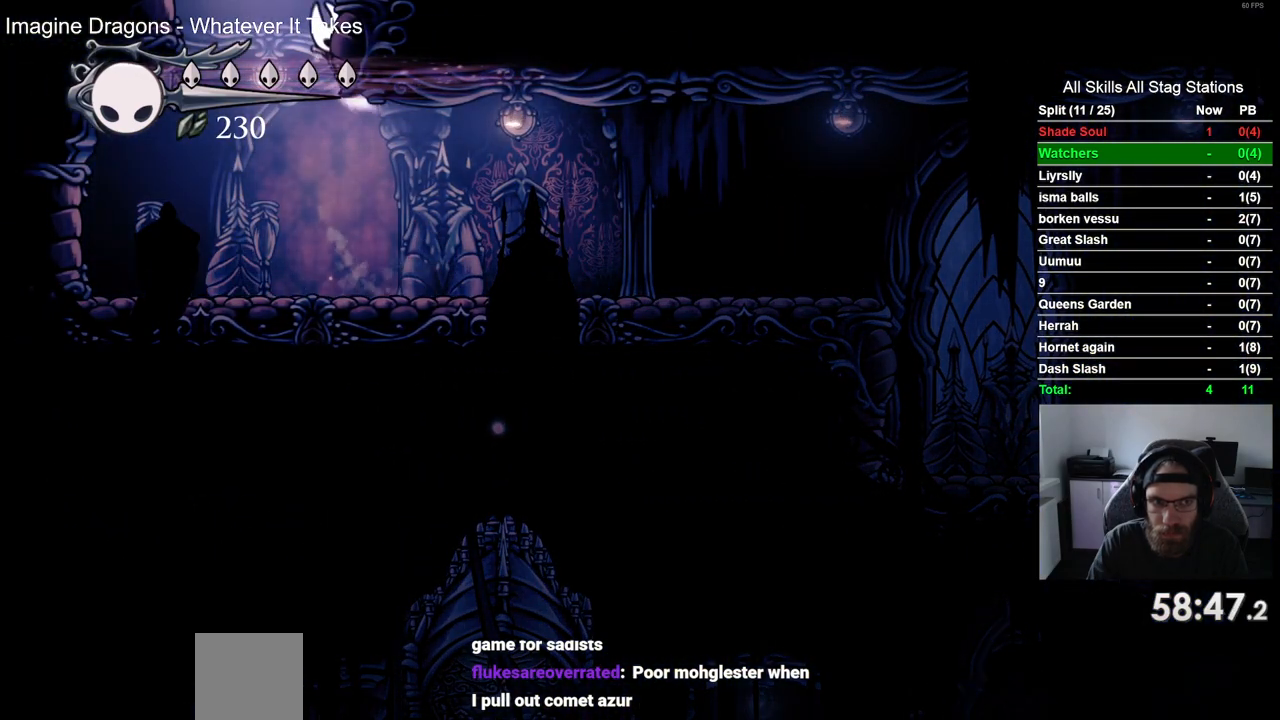
{"dt_ms": 500, "buttons": [], "left_stick": "center", "right_stick": "center", "events": [[333, "CROSS", "up"]]}
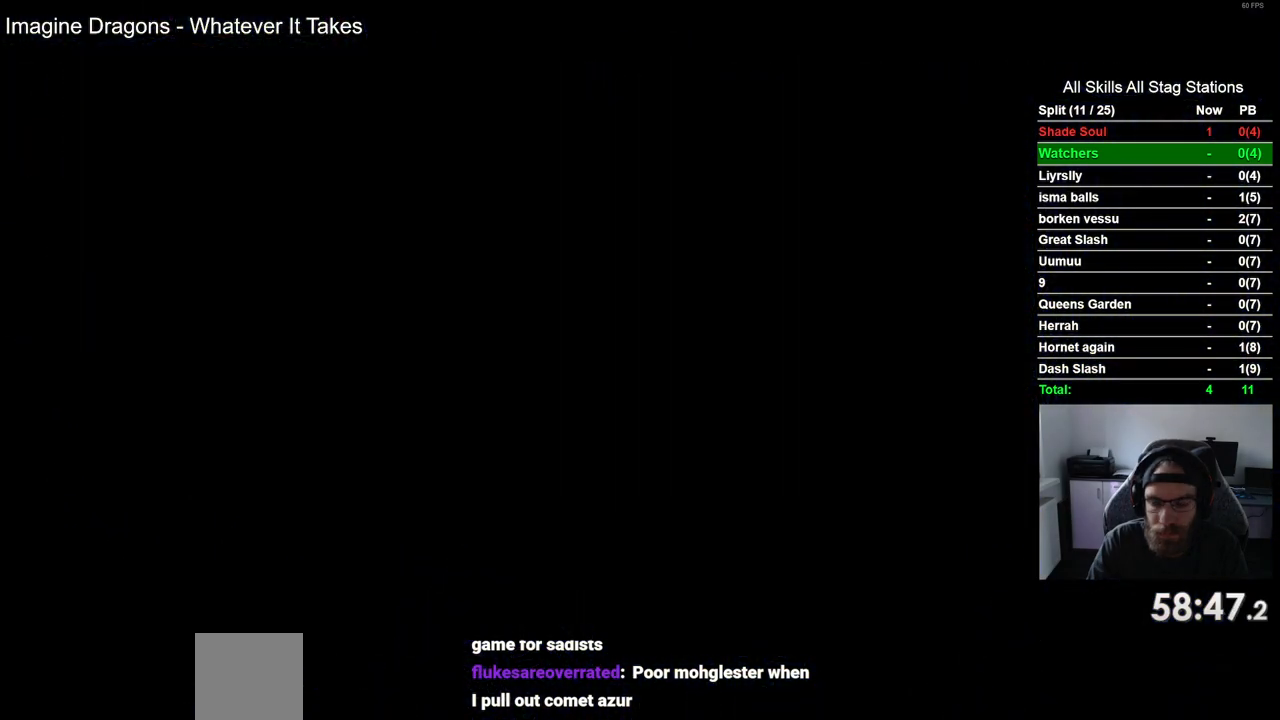
{"dt_ms": 500, "buttons": [], "left_stick": "center", "right_stick": "center", "events": []}
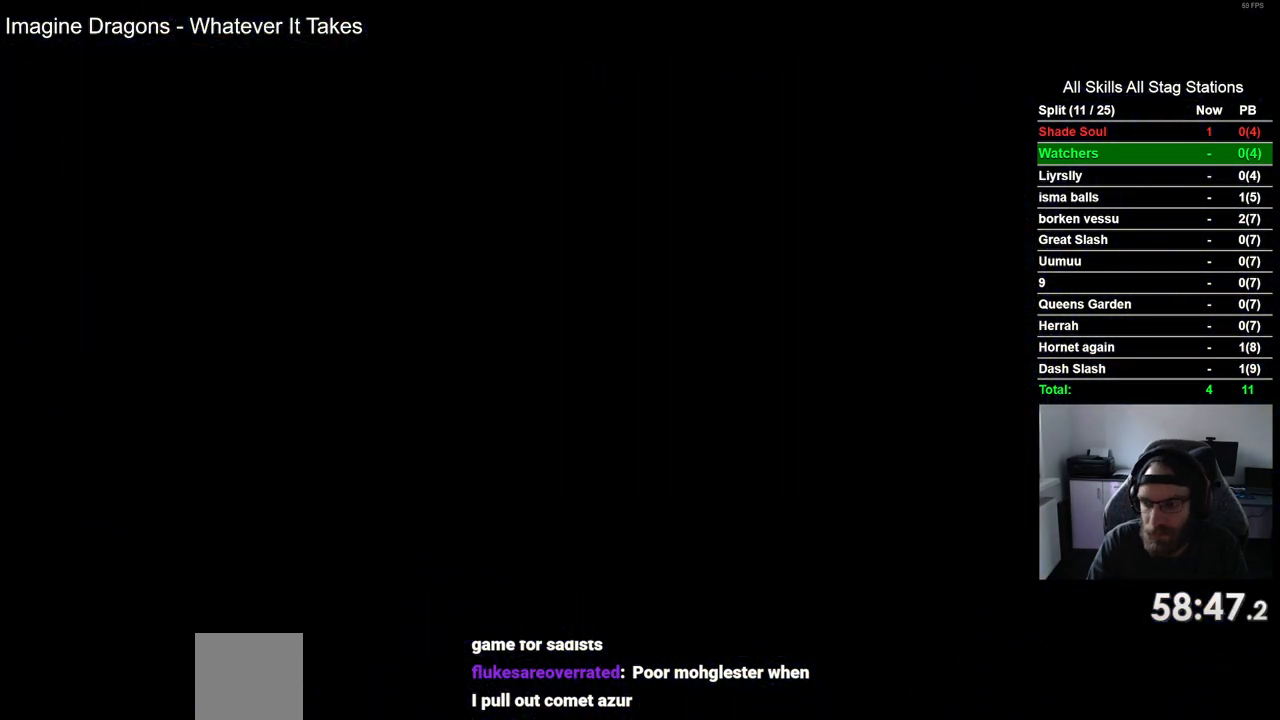
{"dt_ms": 500, "buttons": [], "left_stick": "center", "right_stick": "center", "events": []}
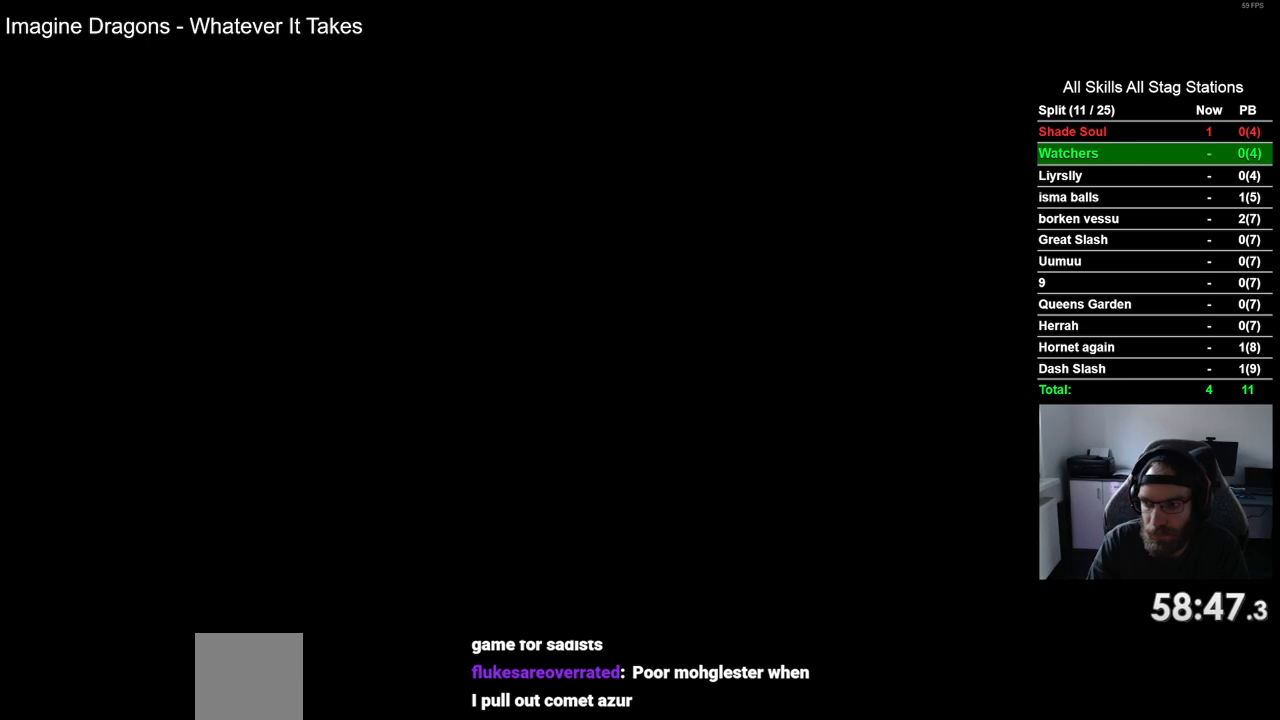
{"dt_ms": 500, "buttons": [], "left_stick": "center", "right_stick": "center", "events": []}
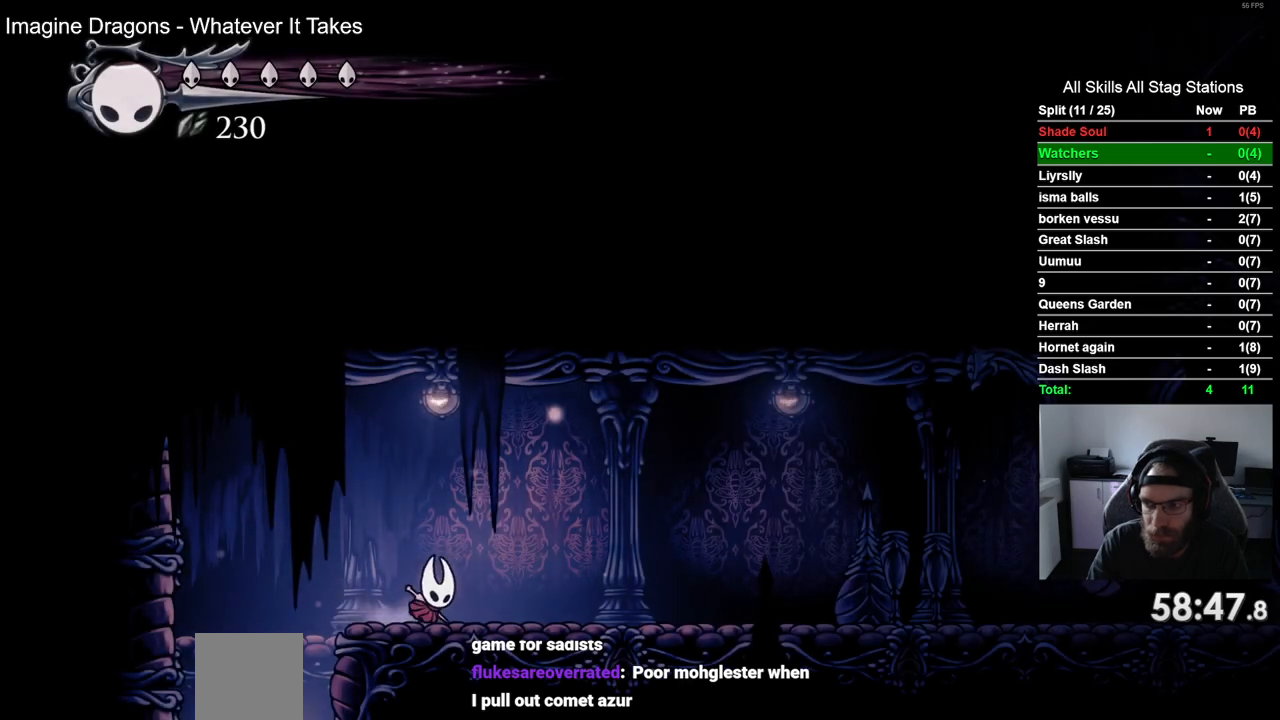
{"dt_ms": 500, "buttons": [], "left_stick": "center", "right_stick": "center", "events": []}
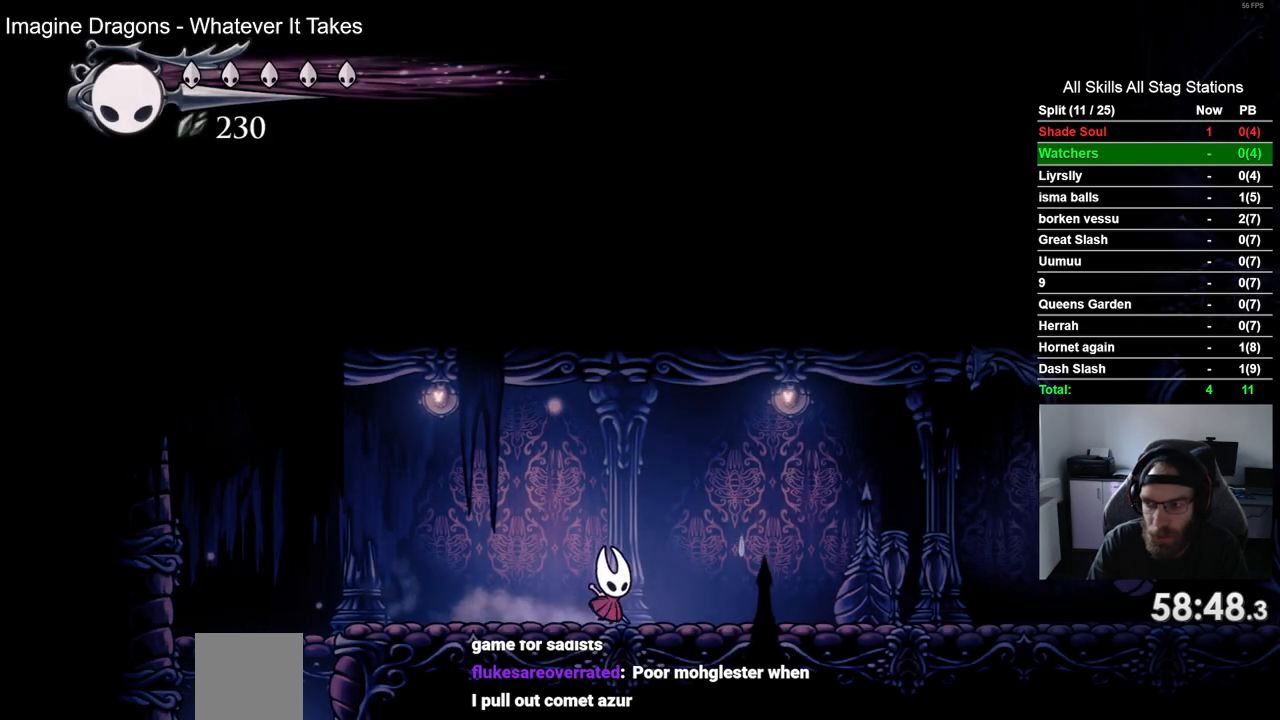
{"dt_ms": 500, "buttons": [], "left_stick": "center", "right_stick": "center", "events": []}
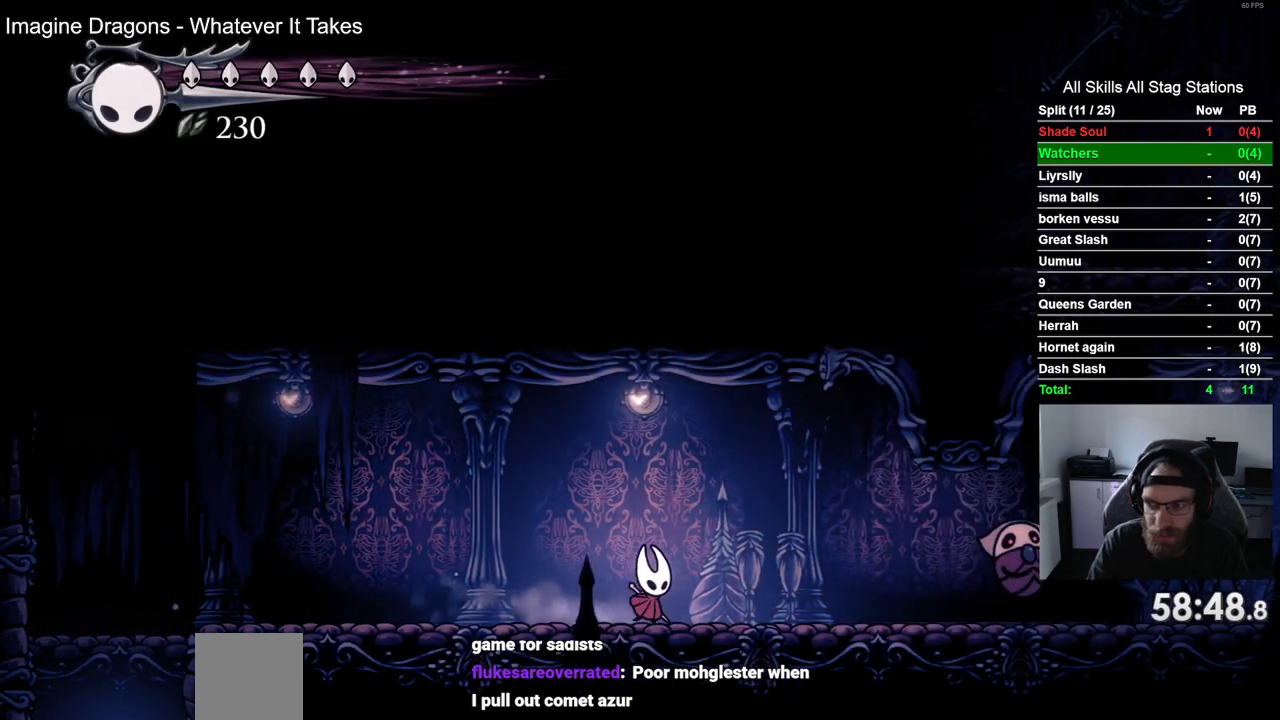
{"dt_ms": 500, "buttons": ["SQUARE"], "left_stick": "center", "right_stick": "center", "events": [[450, "SQUARE", "down"]]}
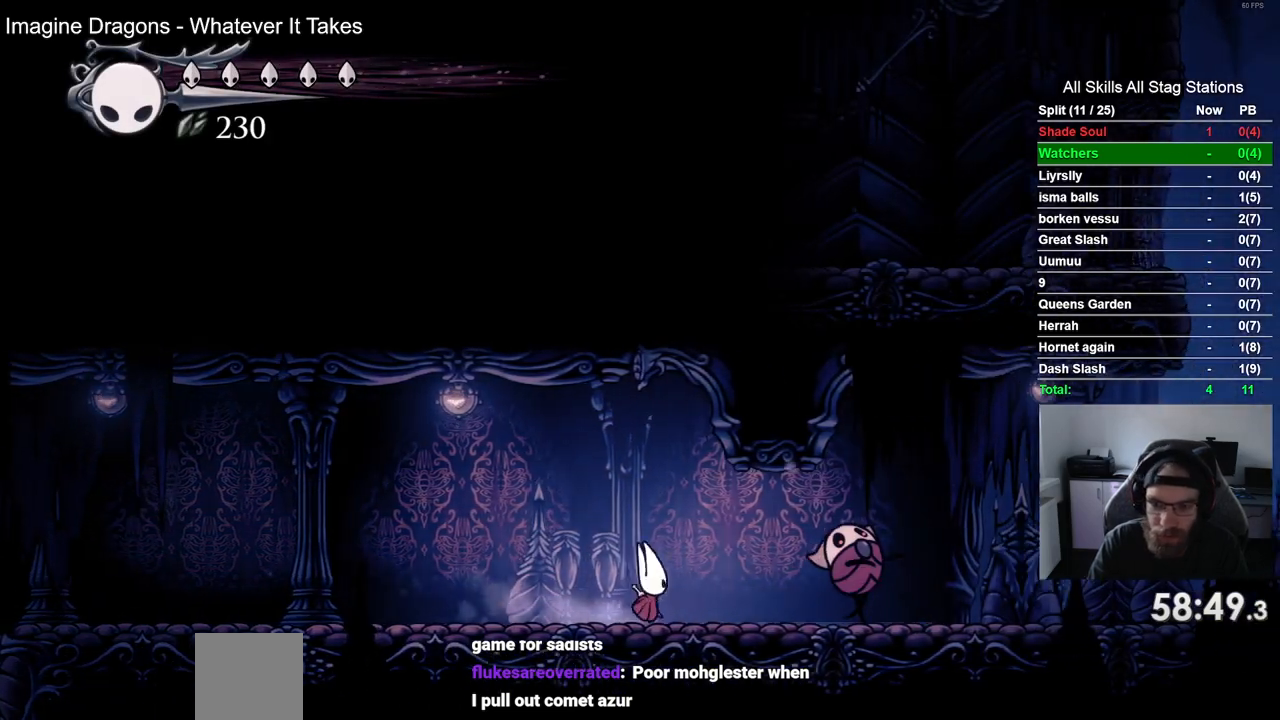
{"dt_ms": 500, "buttons": [], "left_stick": "center", "right_stick": "center"}
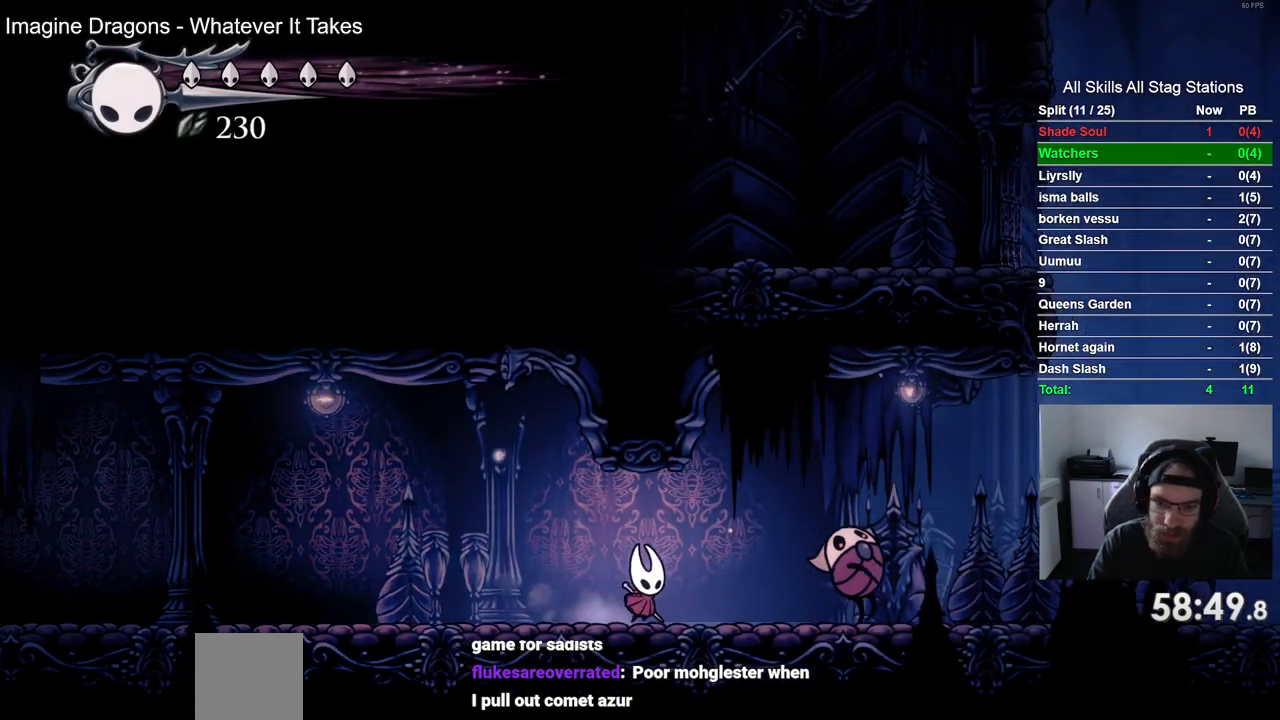
{"dt_ms": 500, "buttons": [], "left_stick": "center", "right_stick": "center", "events": [[350, "SQUARE", "down"], [500, "SQUARE", "up"]]}
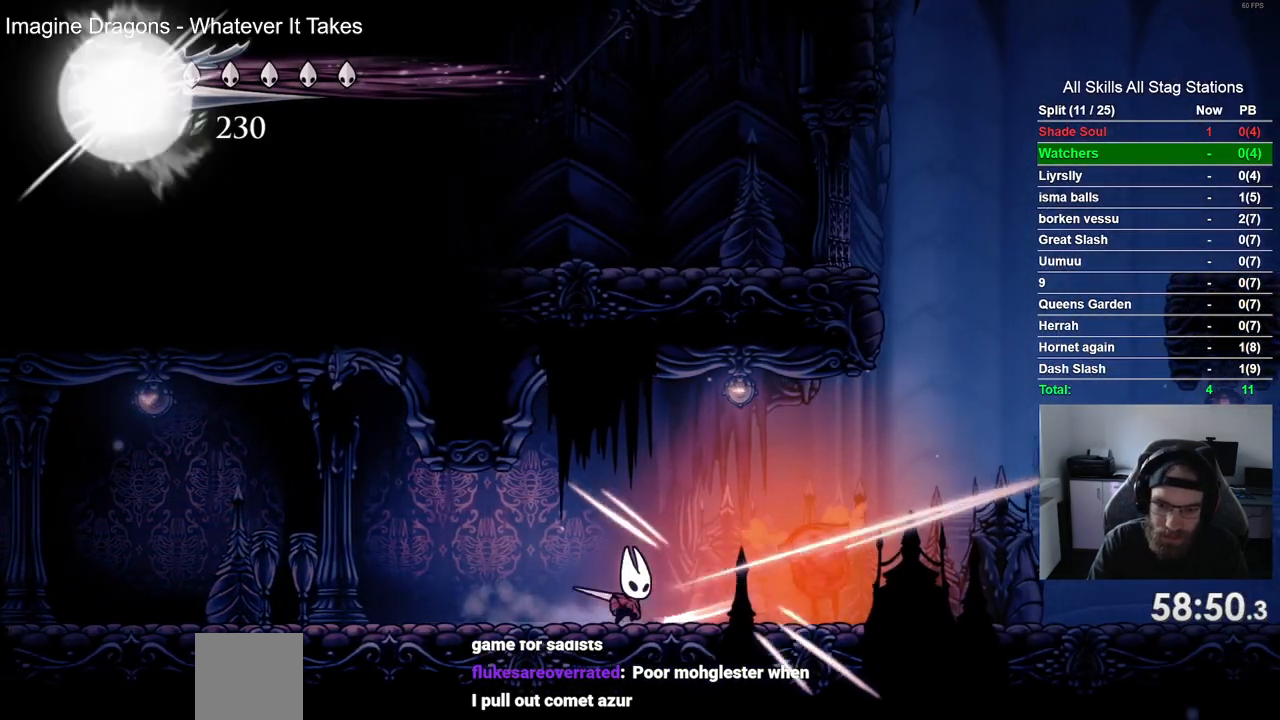
{"dt_ms": 500, "buttons": ["SQUARE"], "left_stick": "center", "right_stick": "center", "events": [[333, "SQUARE", "down"]]}
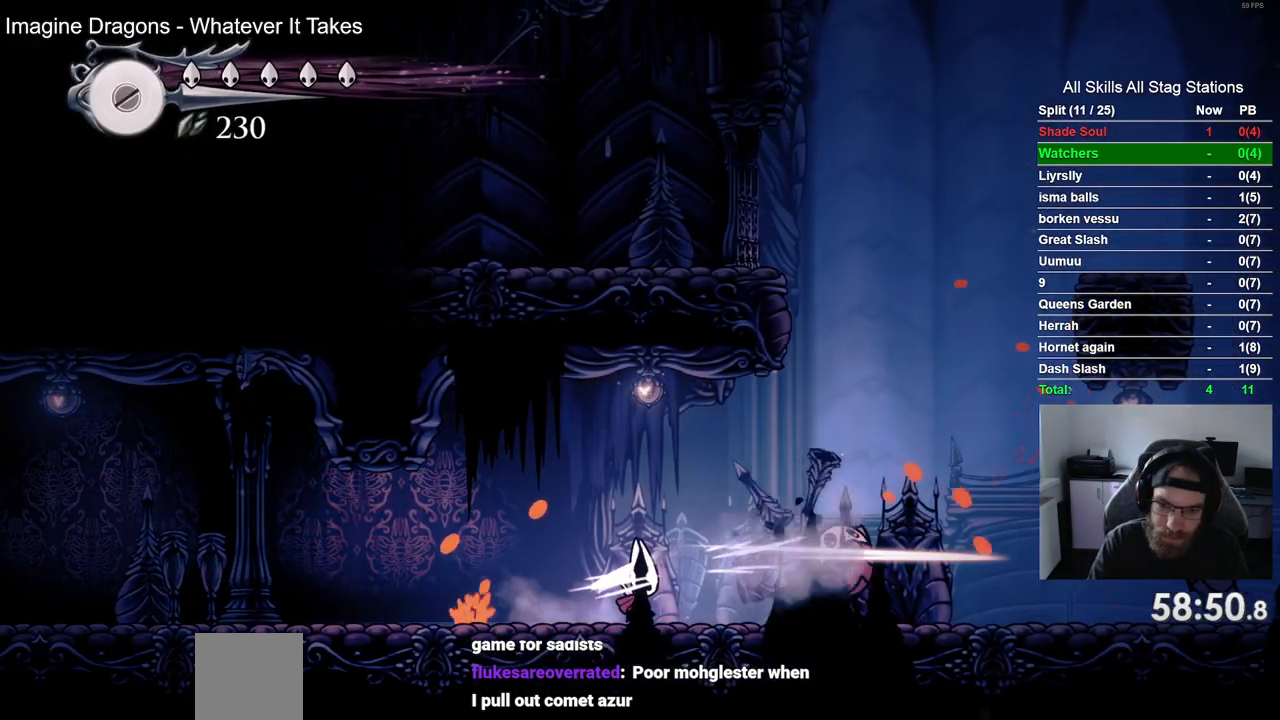
{"dt_ms": 500, "buttons": [], "left_stick": "center", "right_stick": "center", "events": [[17, "SQUARE", "up"]]}
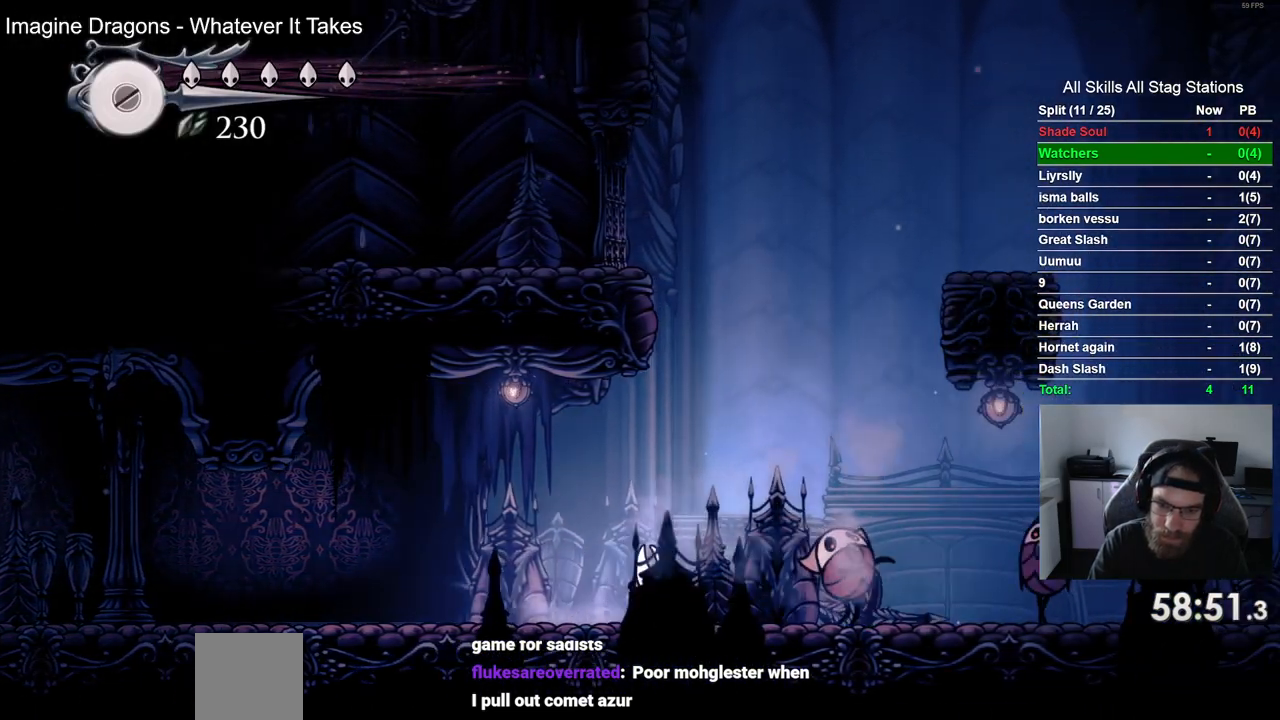
{"dt_ms": 500, "buttons": ["SQUARE"], "left_stick": "center", "right_stick": "center", "events": [[67, "SQUARE", "down"], [233, "SQUARE", "up"], [450, "SQUARE", "down"]]}
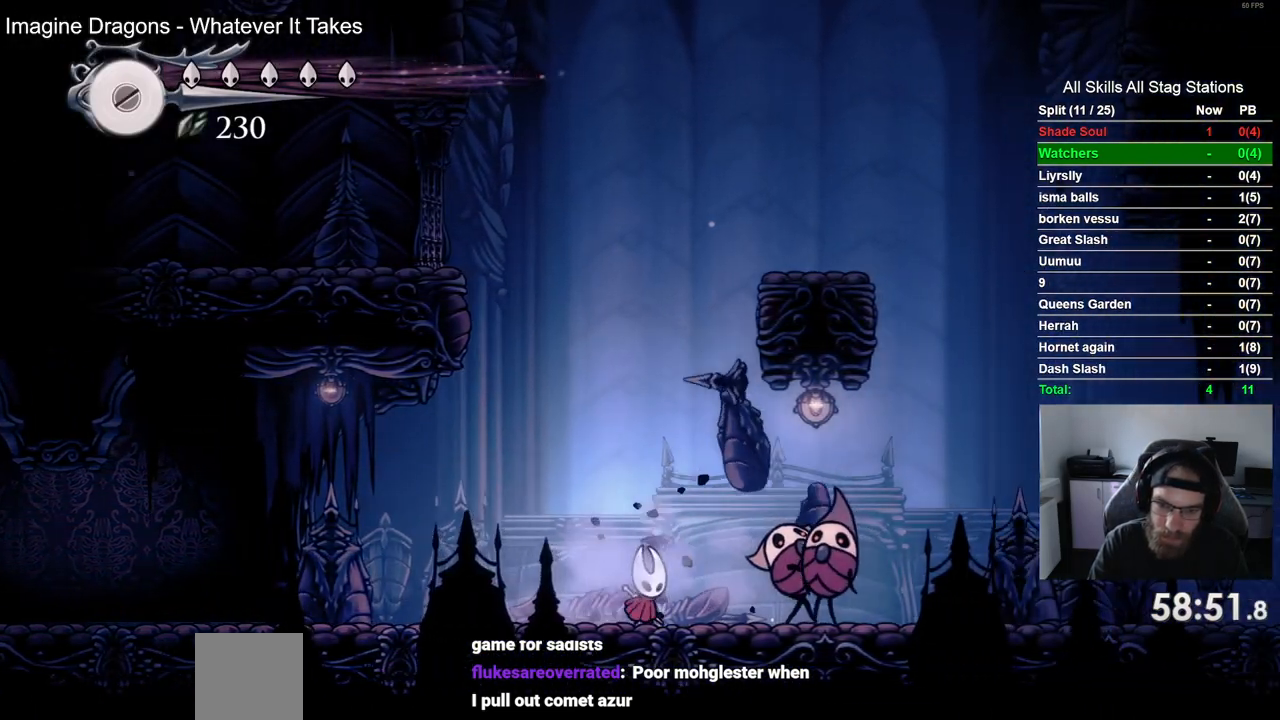
{"dt_ms": 500, "buttons": [], "left_stick": "center", "right_stick": "center", "events": [[67, "SQUARE", "up"], [233, "R1", "down"], [350, "R1", "up"]]}
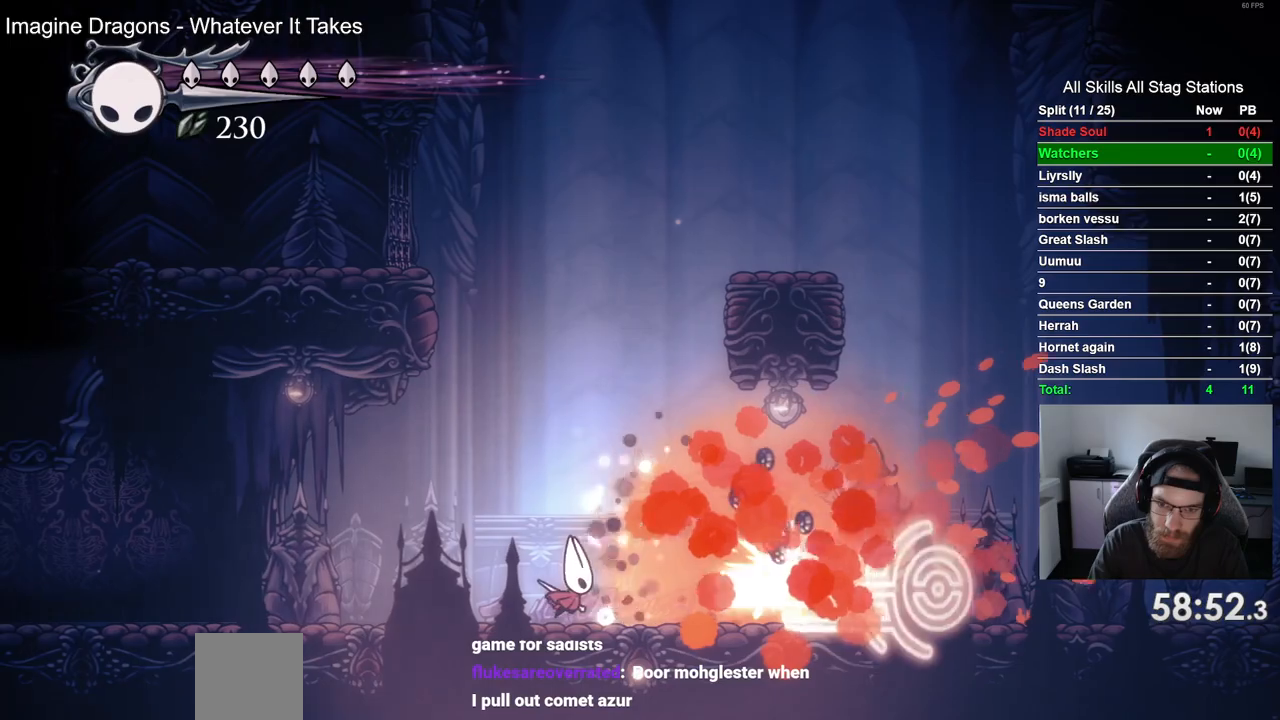
{"dt_ms": 500, "buttons": [], "left_stick": "center", "right_stick": "center", "events": []}
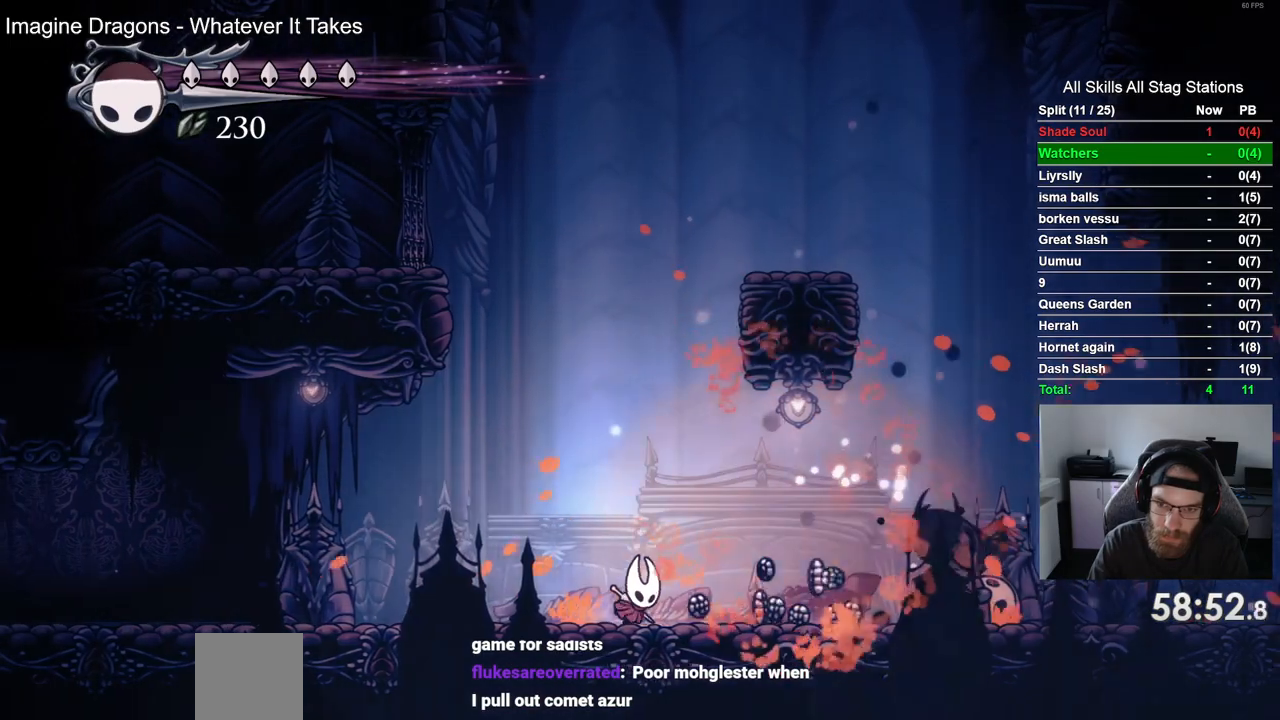
{"dt_ms": 500, "buttons": ["CROSS", "DPAD_LEFT"], "left_stick": "center", "right_stick": "center", "events": [[100, "DPAD_LEFT", "down"], [133, "CROSS", "down"]]}
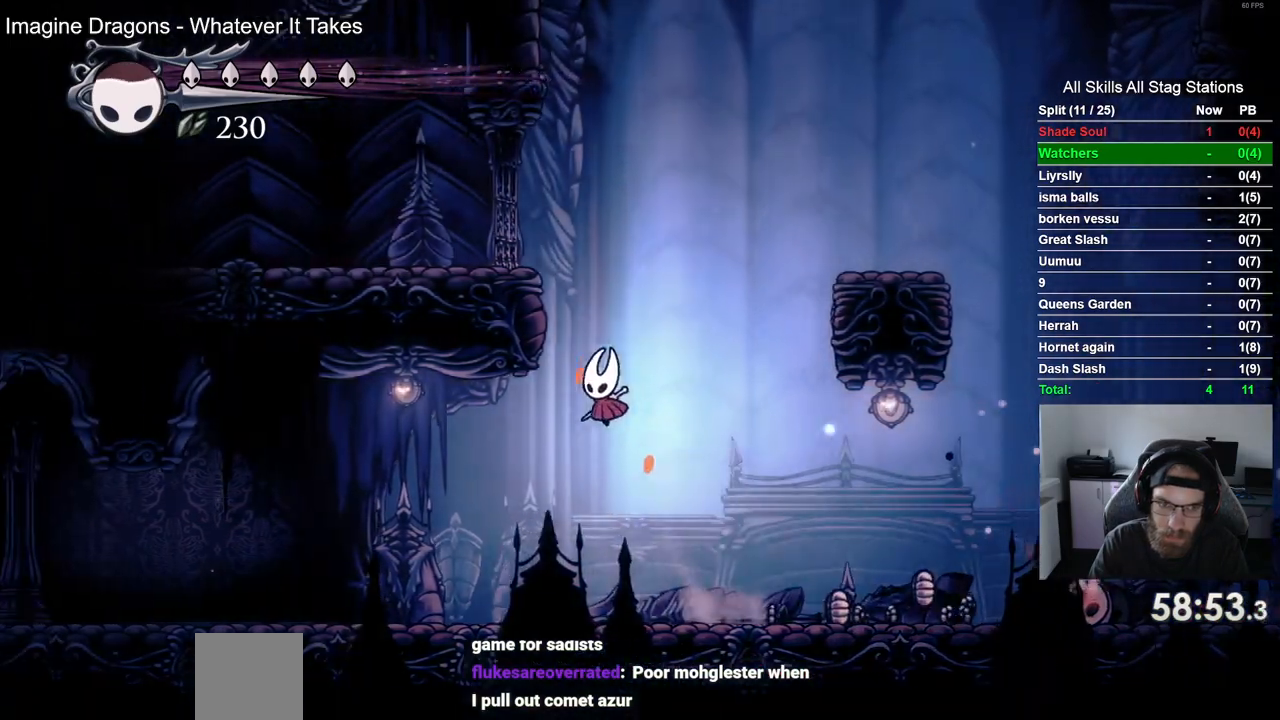
{"dt_ms": 500, "buttons": ["CROSS", "DPAD_UP", "DPAD_LEFT"], "left_stick": "center", "right_stick": "center", "events": [[150, "CROSS", "up"], [233, "CROSS", "down"], [267, "DPAD_UP", "down"], [300, "DPAD_UP", "up"], [467, "DPAD_LEFT", "up"], [467, "DPAD_UP", "down"], [483, "DPAD_LEFT", "down"]]}
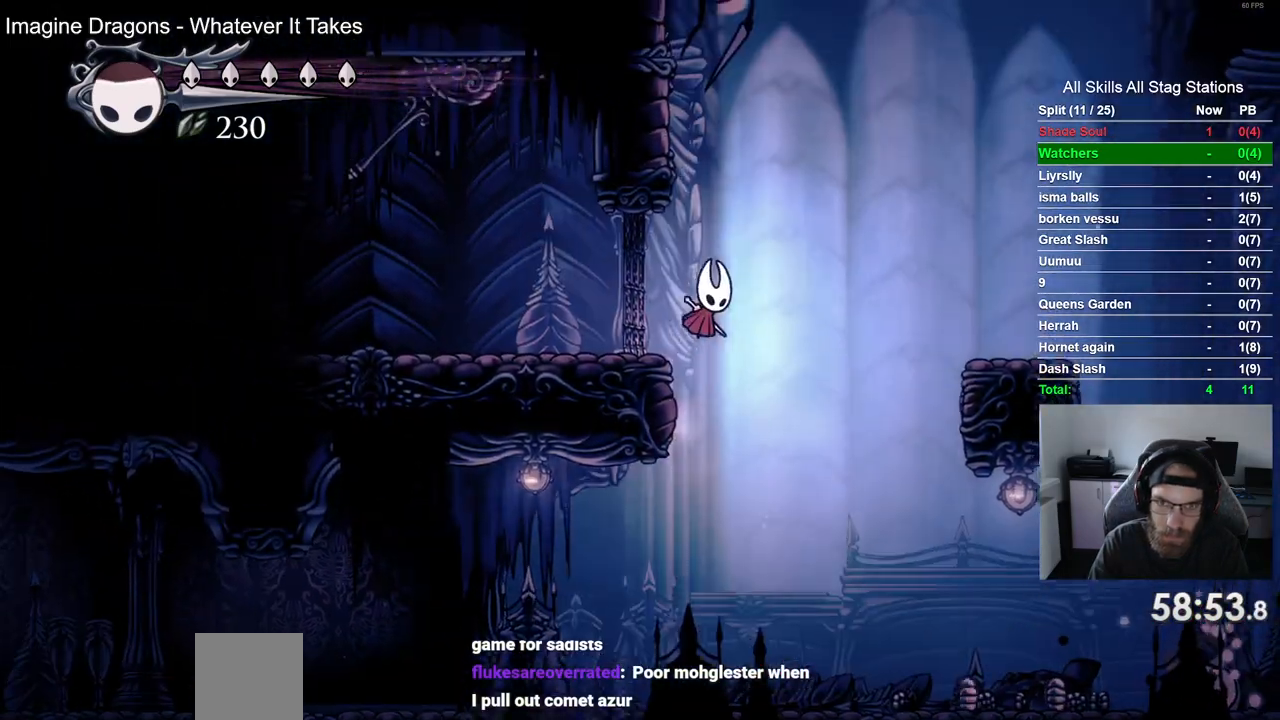
{"dt_ms": 500, "buttons": [], "left_stick": "center", "right_stick": "center"}
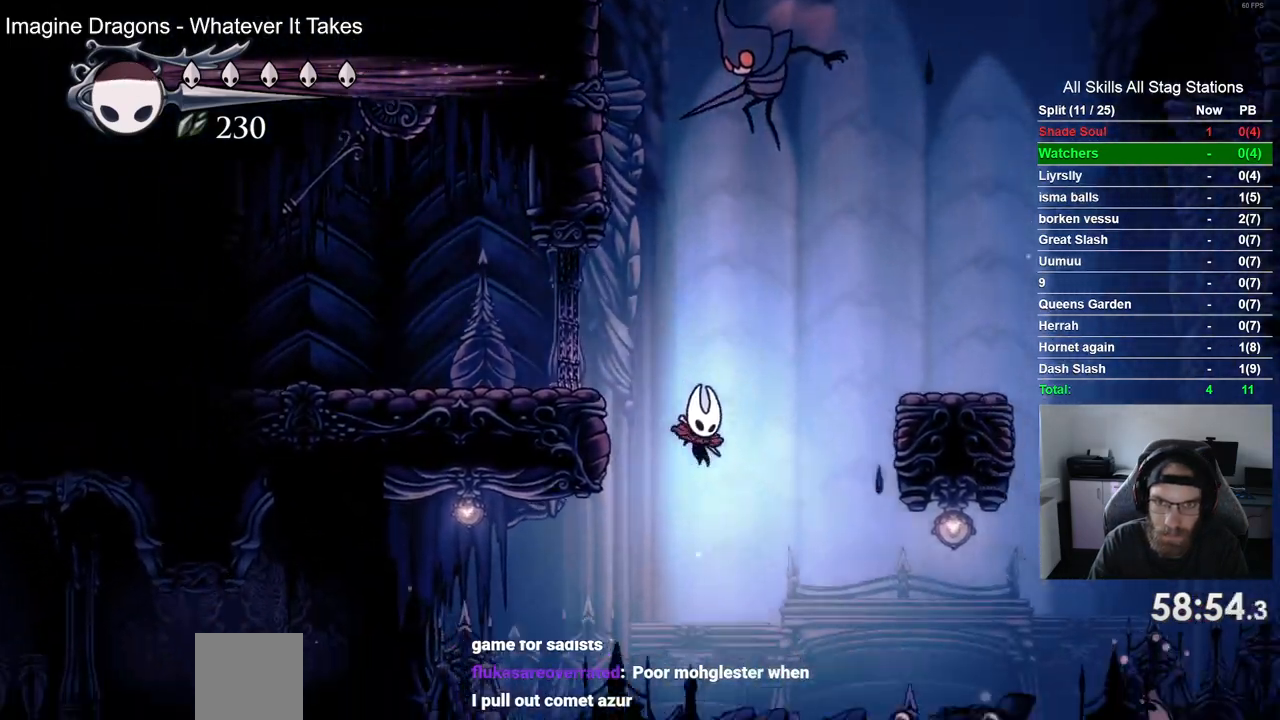
{"dt_ms": 500, "buttons": [], "left_stick": "center", "right_stick": "center", "events": []}
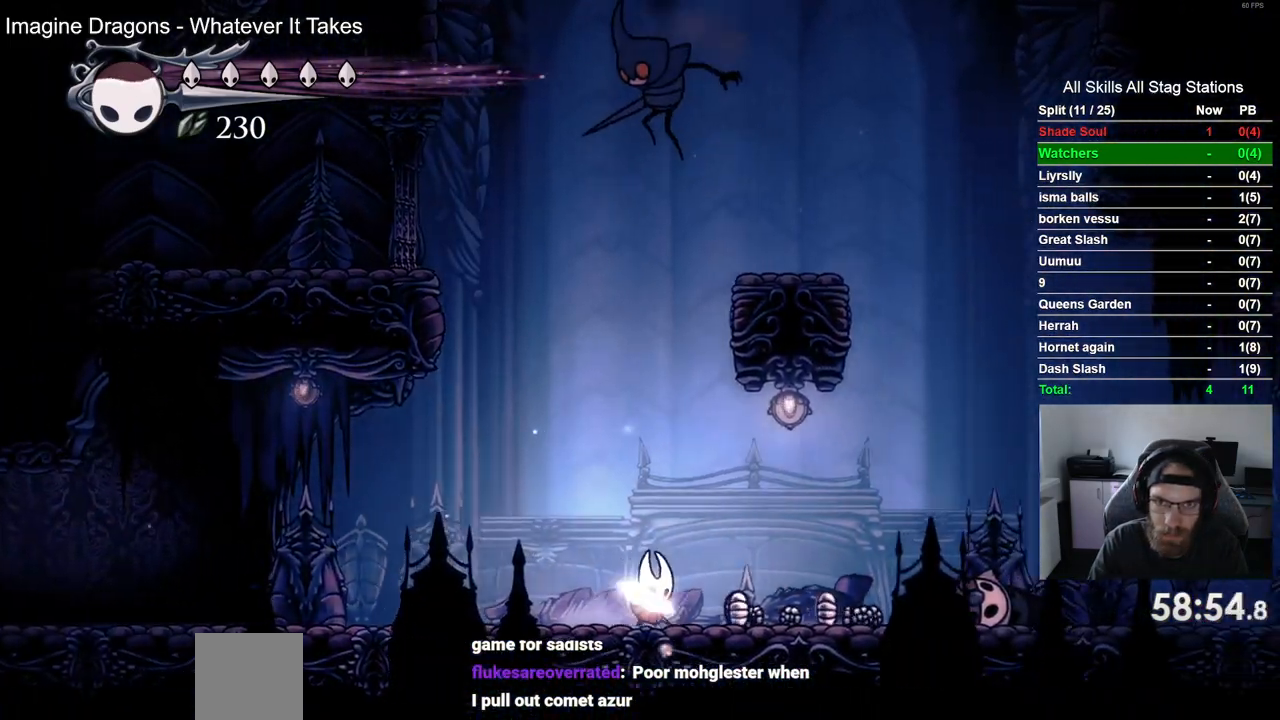
{"dt_ms": 1000, "buttons": ["CROSS", "DPAD_UP", "DPAD_LEFT"], "left_stick": "center", "right_stick": "center"}